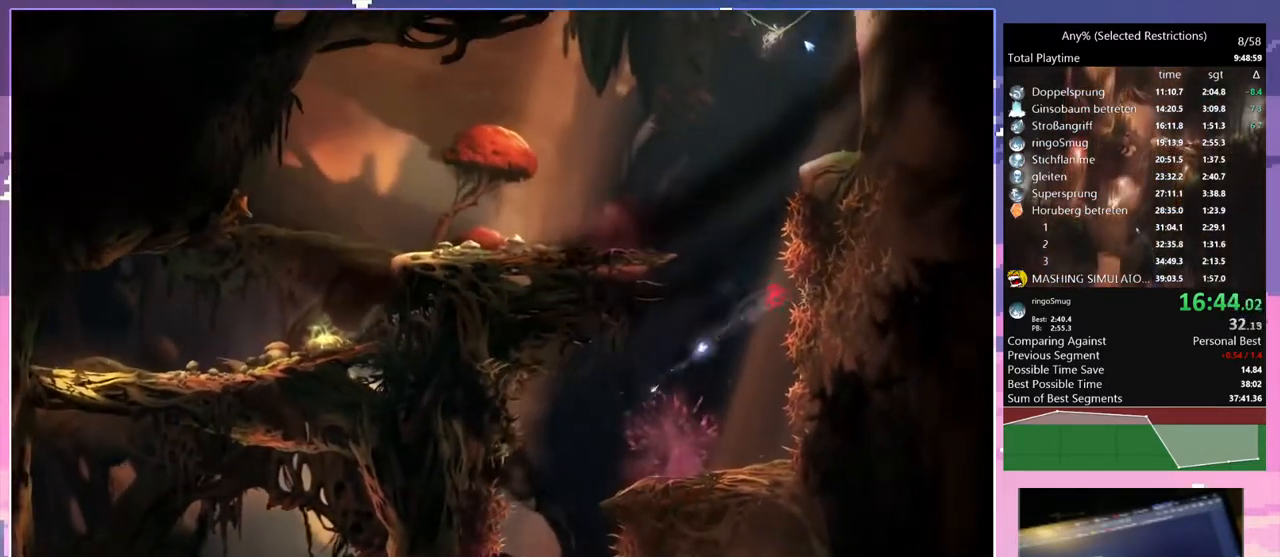
Gameplay with keyboard; each line is a JSON object with the keys held at the frame after it. "events" lists presses ("down") and releases ("up") of "bash", "bash2", "bash3", "bash4", "bz", "cdash", "cjupg", "cnfrm", "cnfrm2", "d", "dash", "dbash", "debug", "escape", "glide", "glimb", "grnde", "grnde2", "jump", "pause", "q", "rjump", "s", "sa", "save", "space", "spirit_flame", "ui" and "z" between this image and that frame as [ms after this image, input, new state], when the widget could be followed in between. No other keys are recorded. Mouse input is not recorded. Key names are as the overlay labels them; some are game actions (e.g. jump) rather than physical keys.
{"keys": ["d", "space"], "events": [[217, "space", "up"], [300, "space", "down"]]}
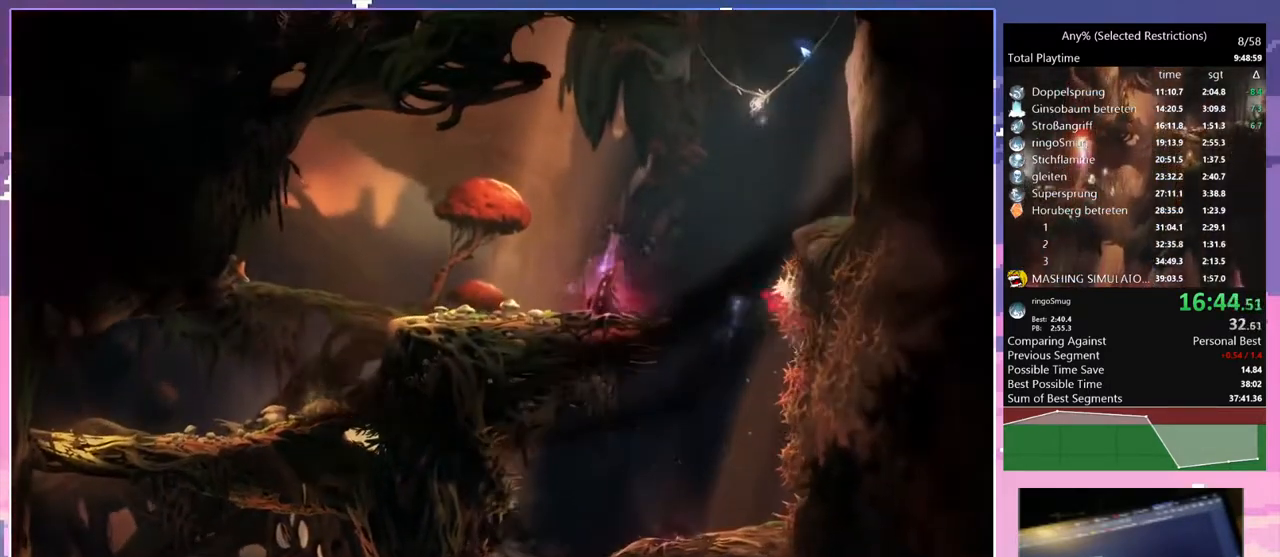
{"keys": ["d", "space"], "events": [[100, "space", "up"], [150, "space", "down"], [317, "space", "up"], [417, "space", "down"]]}
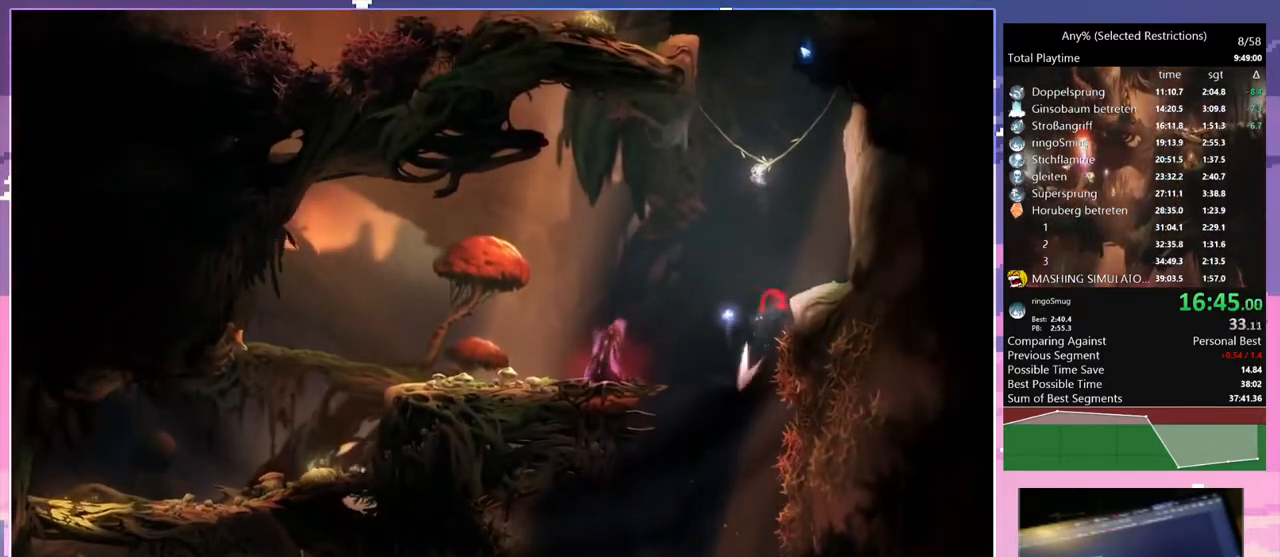
{"keys": ["q", "space"], "events": [[50, "space", "up"], [200, "d", "up"], [200, "q", "down"], [283, "q", "up"], [433, "q", "down"], [433, "space", "down"]]}
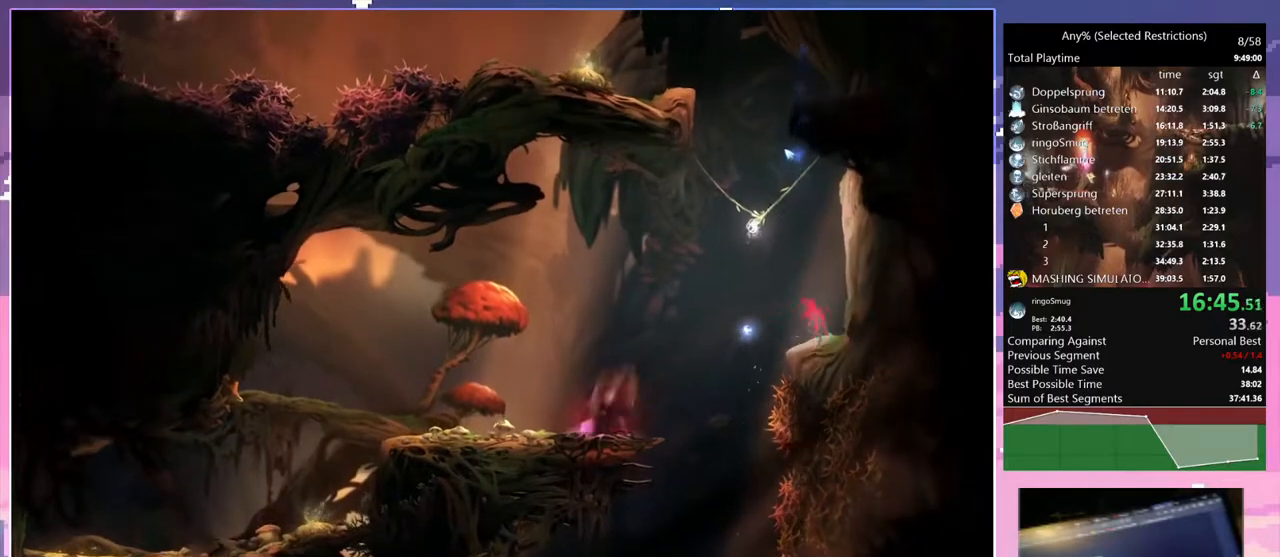
{"keys": ["q"], "events": [[67, "space", "up"], [167, "space", "down"], [217, "bash", "down"], [217, "bash3", "down"], [317, "space", "up"], [450, "bash", "up"], [450, "bash3", "up"]]}
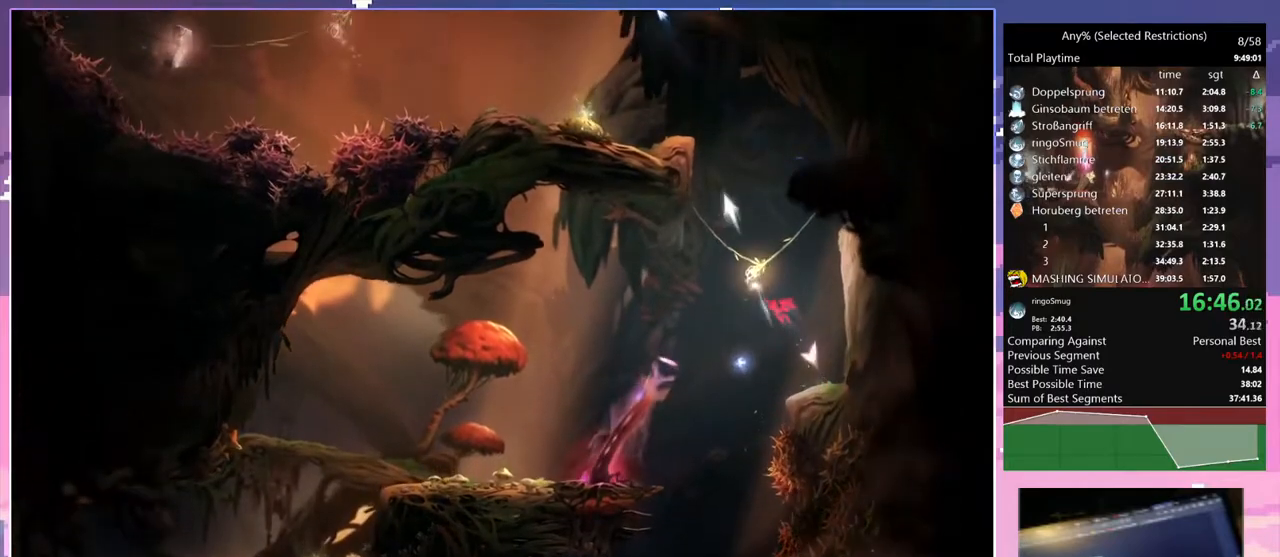
{"keys": ["q"], "events": [[283, "space", "down"], [367, "space", "up"]]}
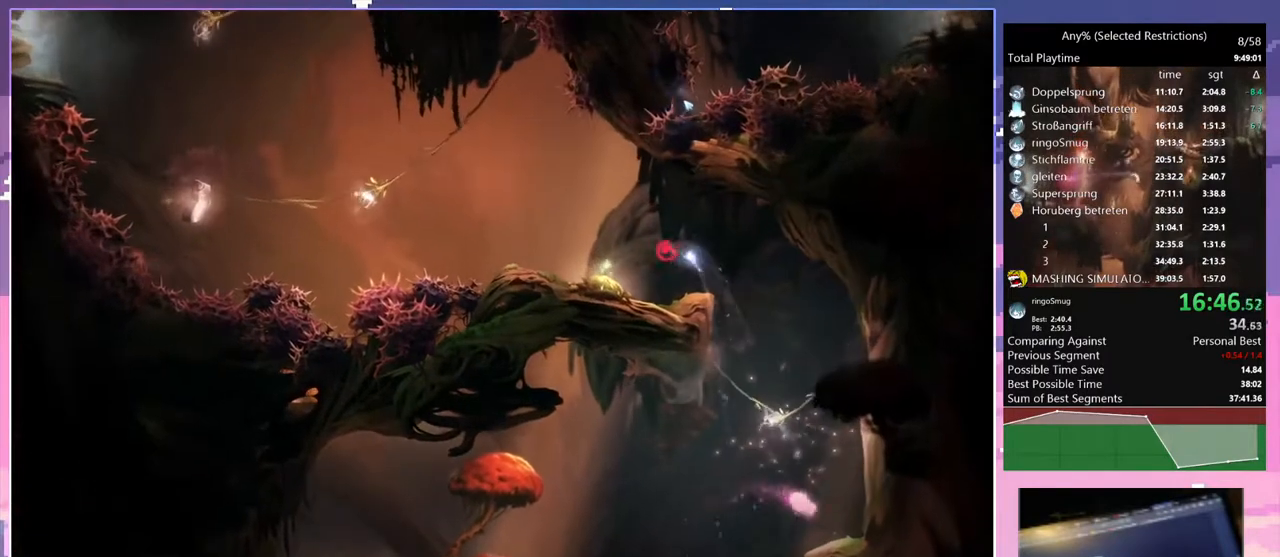
{"keys": ["q", "space"], "events": [[333, "dash", "down"], [433, "dash", "up"], [433, "space", "down"]]}
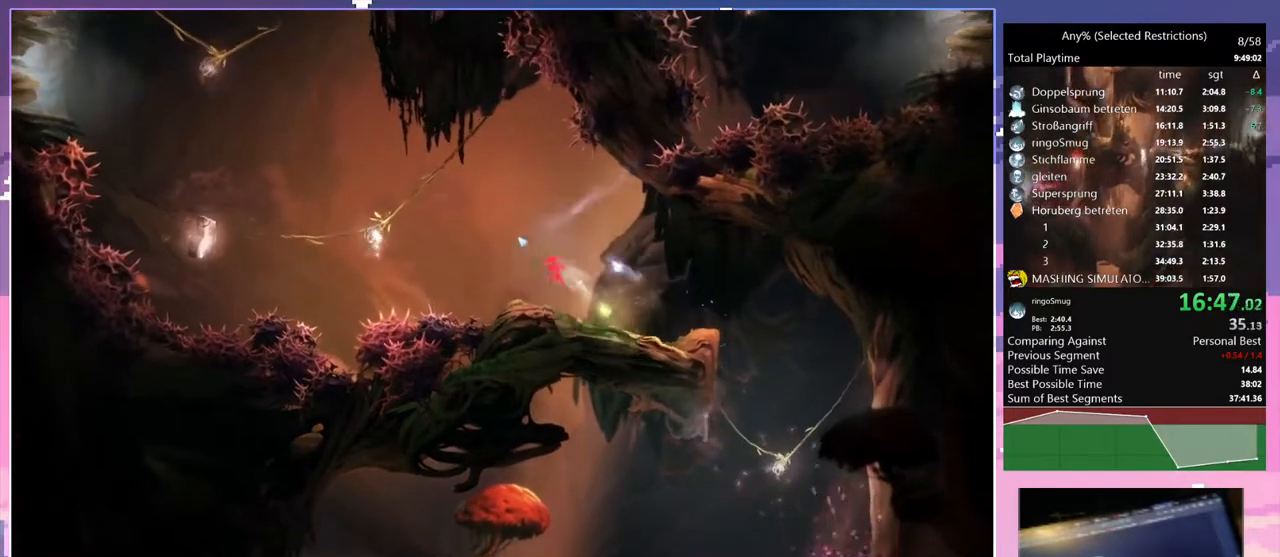
{"keys": ["q", "space"], "events": [[267, "space", "up"], [400, "space", "down"]]}
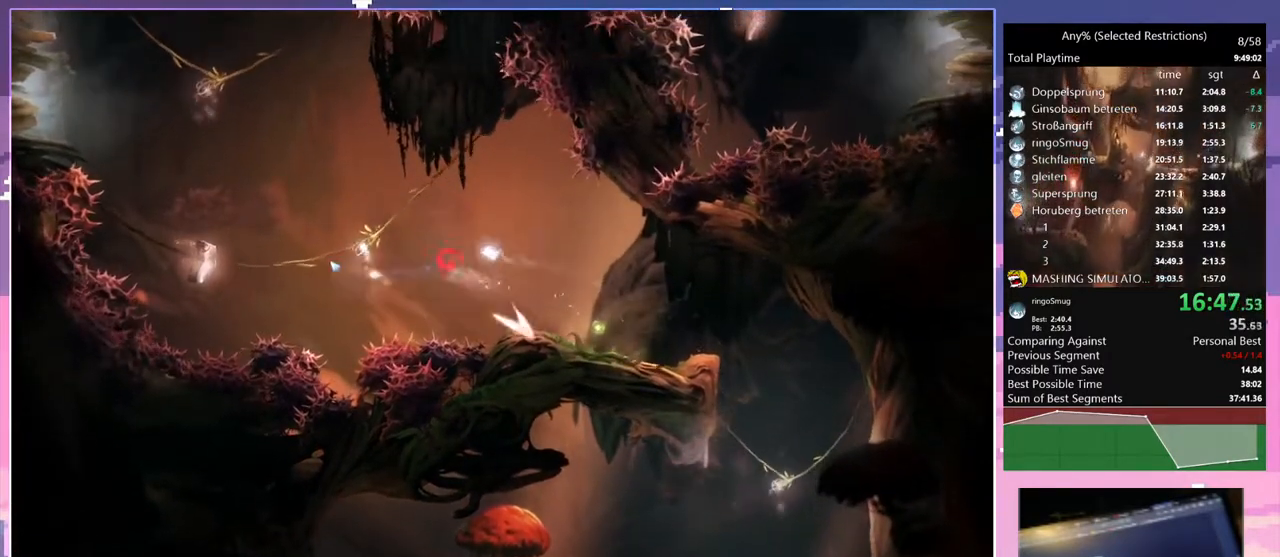
{"keys": ["d"], "events": [[33, "bash", "down"], [33, "bash3", "down"], [33, "space", "up"], [133, "d", "down"], [133, "q", "up"], [283, "bash", "up"], [283, "bash3", "up"]]}
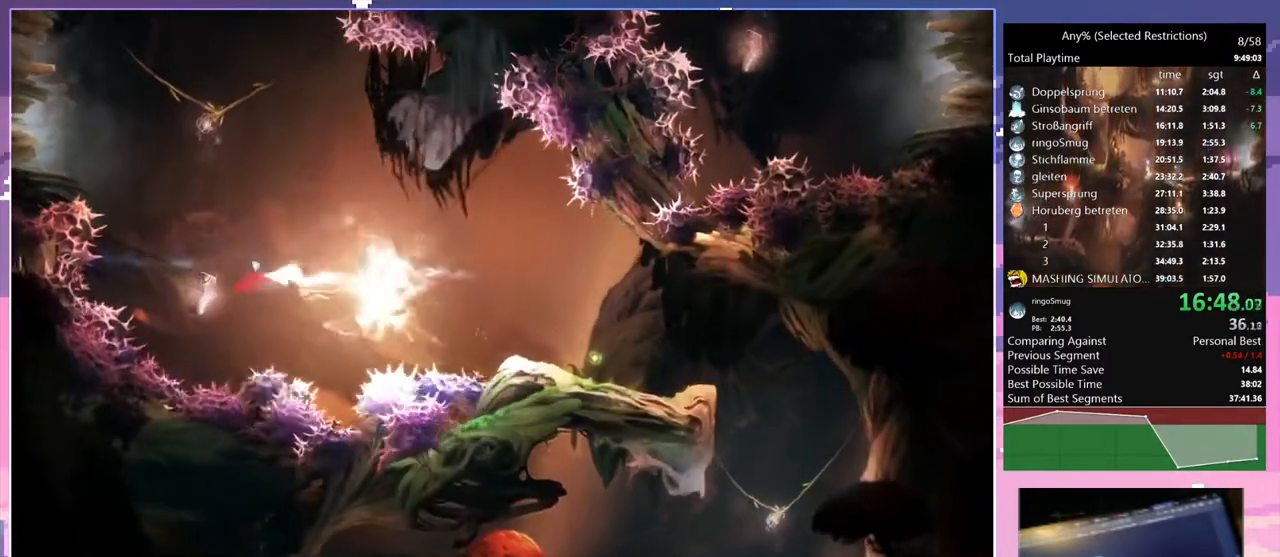
{"keys": ["d", "space"], "events": [[333, "space", "down"]]}
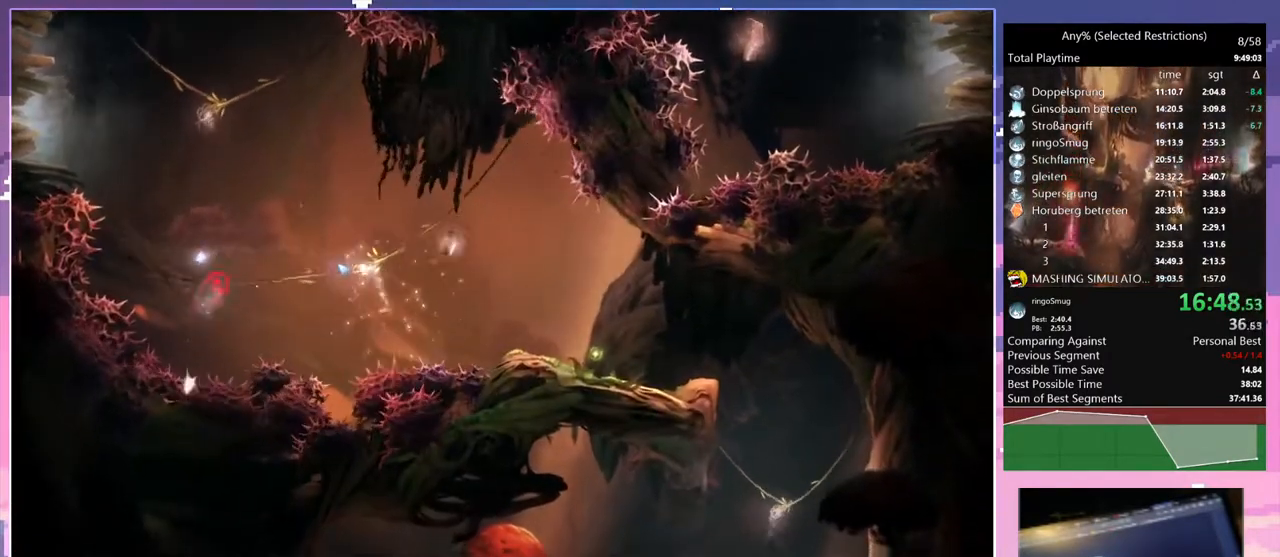
{"keys": ["bash", "bash3"], "events": [[350, "bash", "down"], [350, "bash3", "down"], [350, "space", "up"], [400, "d", "up"]]}
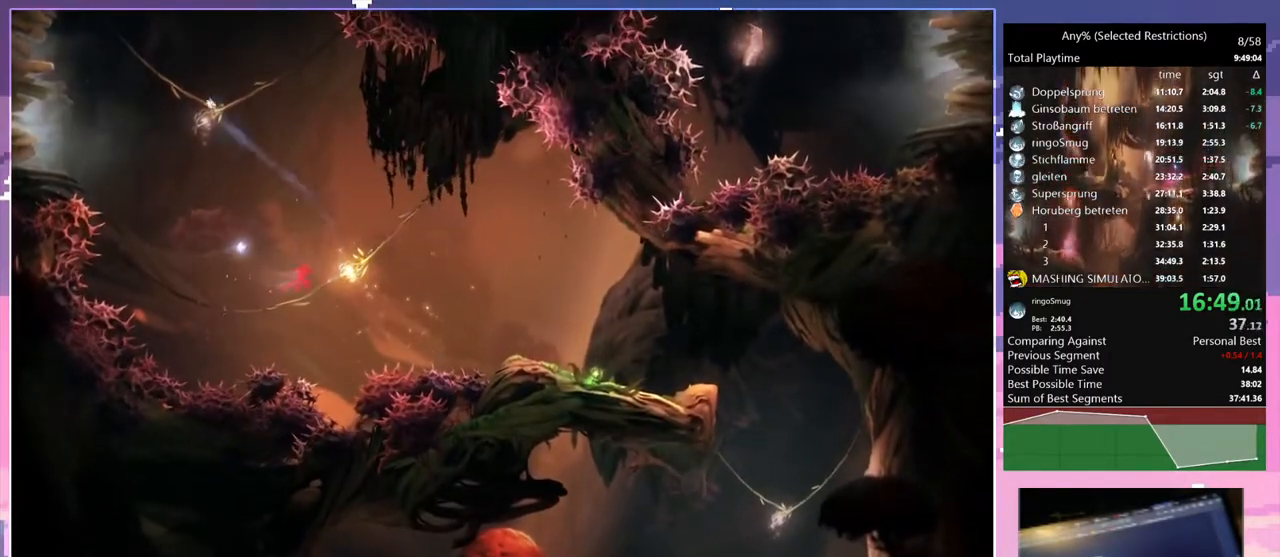
{"keys": ["bash", "bash3"], "events": [[100, "bash", "up"], [100, "bash3", "up"], [367, "bash", "down"], [367, "bash3", "down"]]}
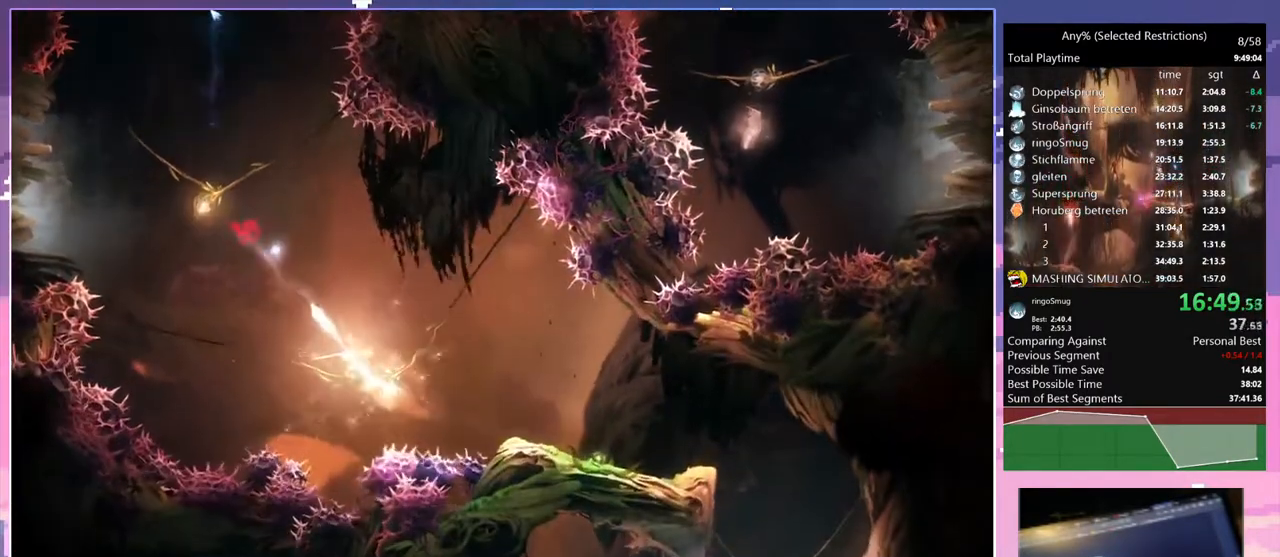
{"keys": [], "events": [[100, "bash", "up"], [100, "bash3", "up"]]}
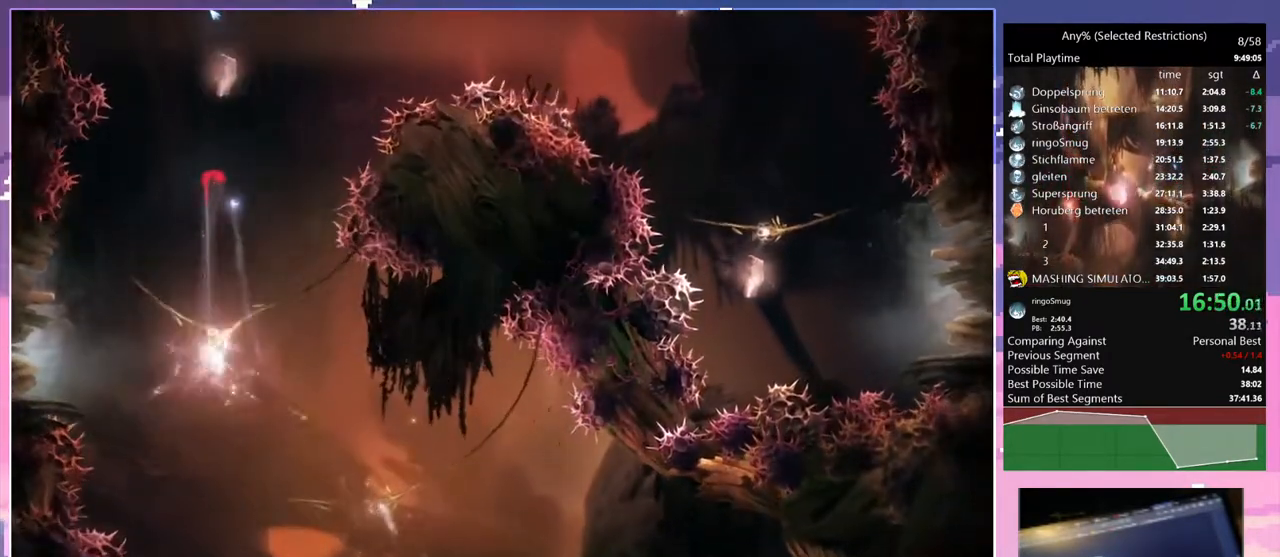
{"keys": ["space"], "events": [[400, "space", "down"]]}
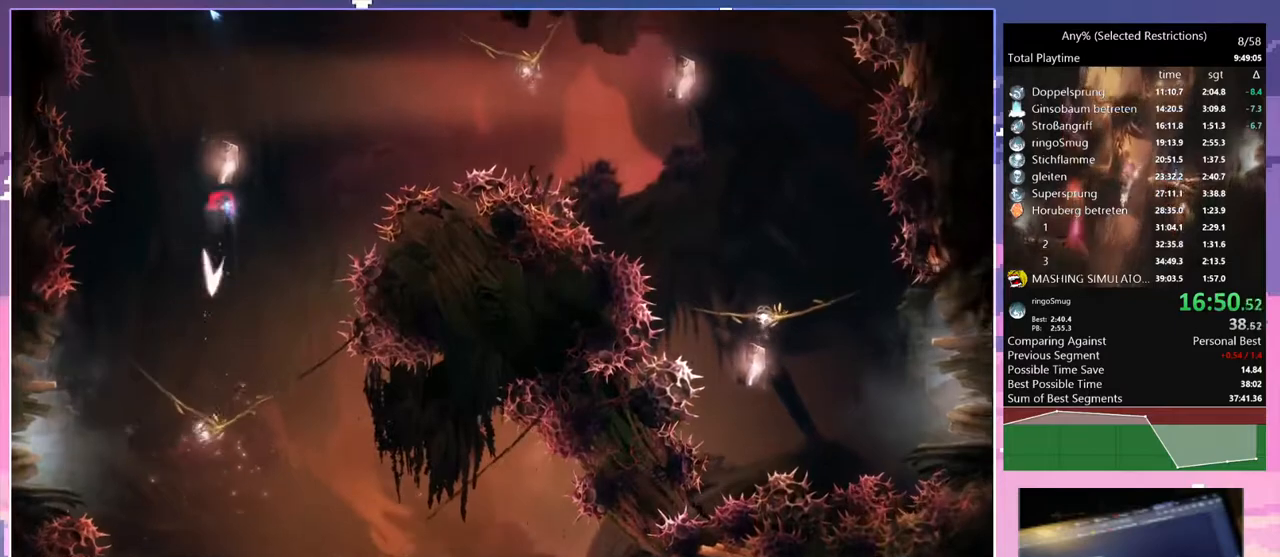
{"keys": ["q"], "events": [[133, "space", "up"], [367, "q", "down"]]}
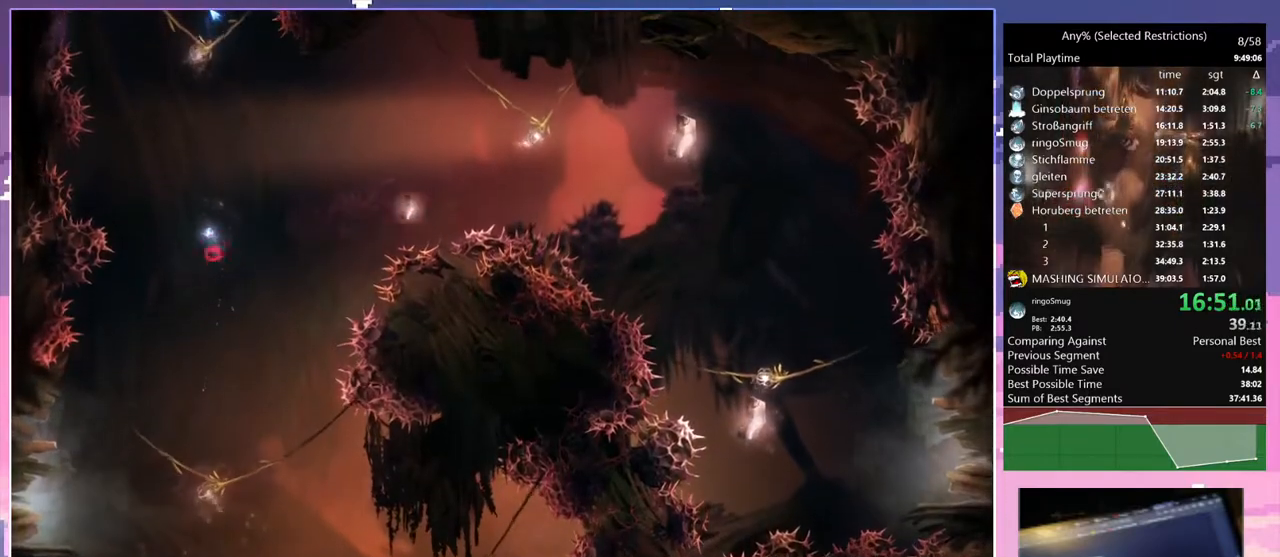
{"keys": ["q"], "events": []}
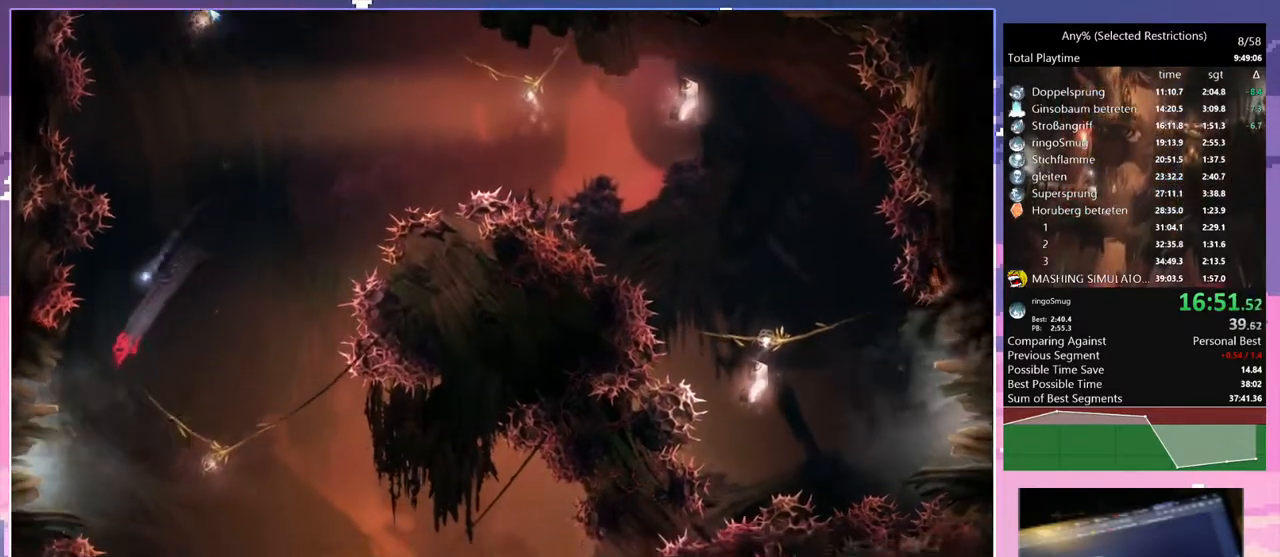
{"keys": ["space"], "events": [[117, "q", "up"], [350, "q", "down"], [400, "dash", "down"], [450, "dash", "up"], [450, "q", "up"], [450, "space", "down"]]}
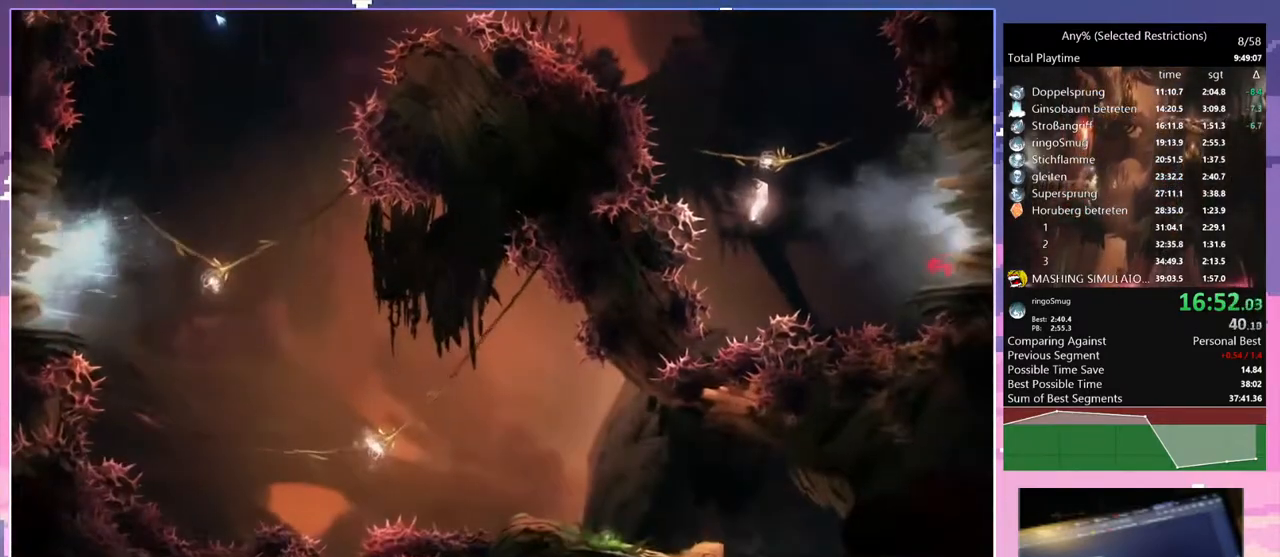
{"keys": [], "events": [[317, "space", "up"]]}
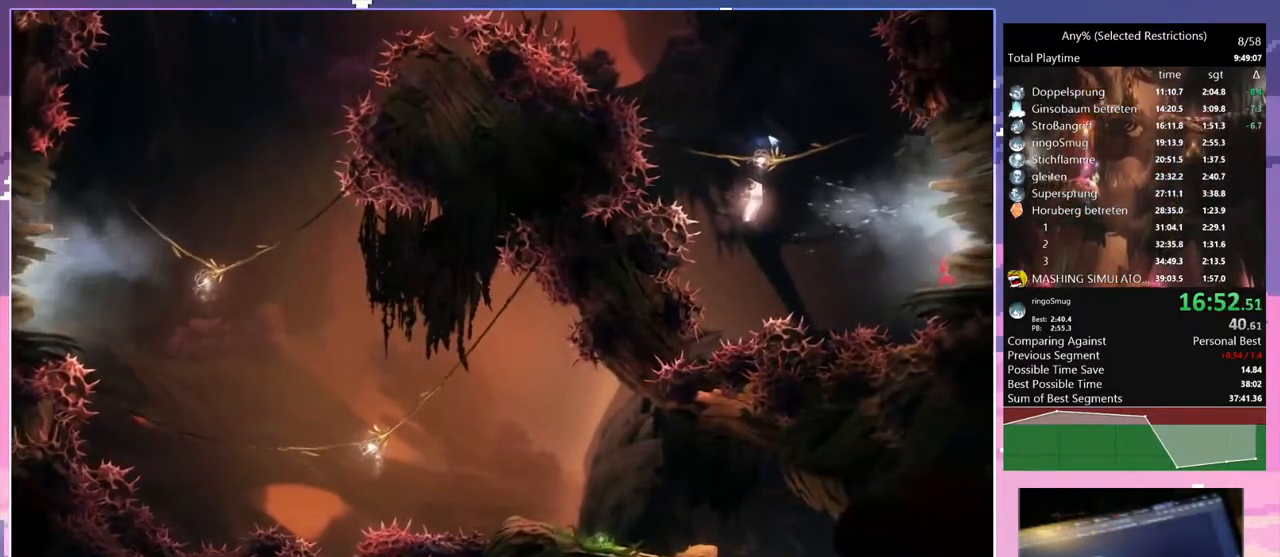
{"keys": ["q", "space"], "events": [[67, "q", "down"], [200, "space", "down"]]}
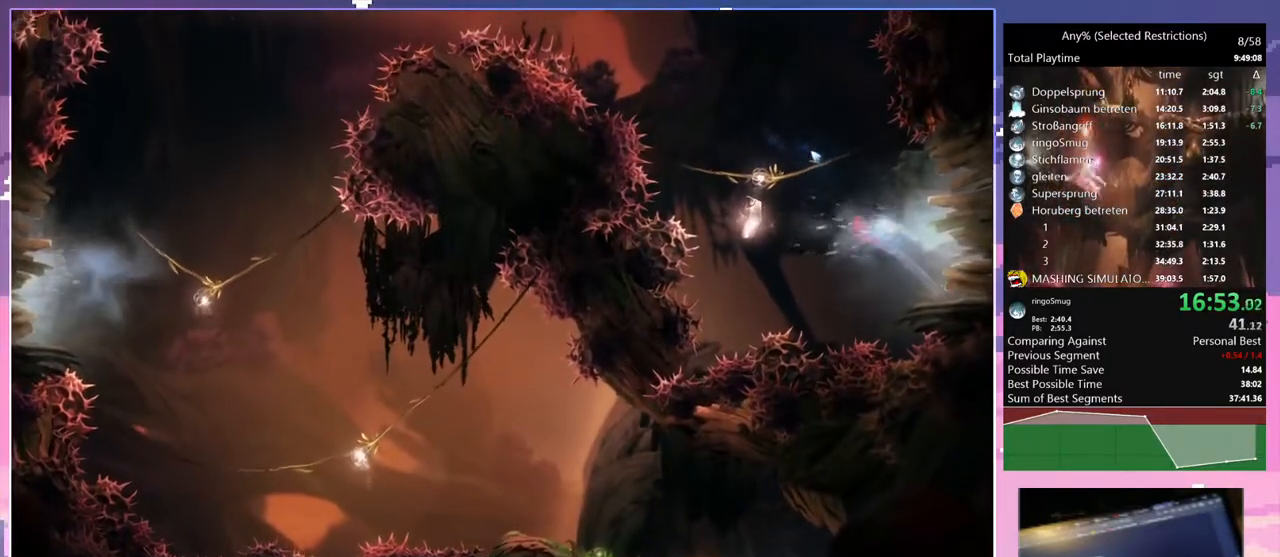
{"keys": ["bash", "bash3"], "events": [[67, "space", "up"], [300, "space", "down"], [450, "bash", "down"], [450, "bash3", "down"], [450, "q", "up"], [450, "space", "up"]]}
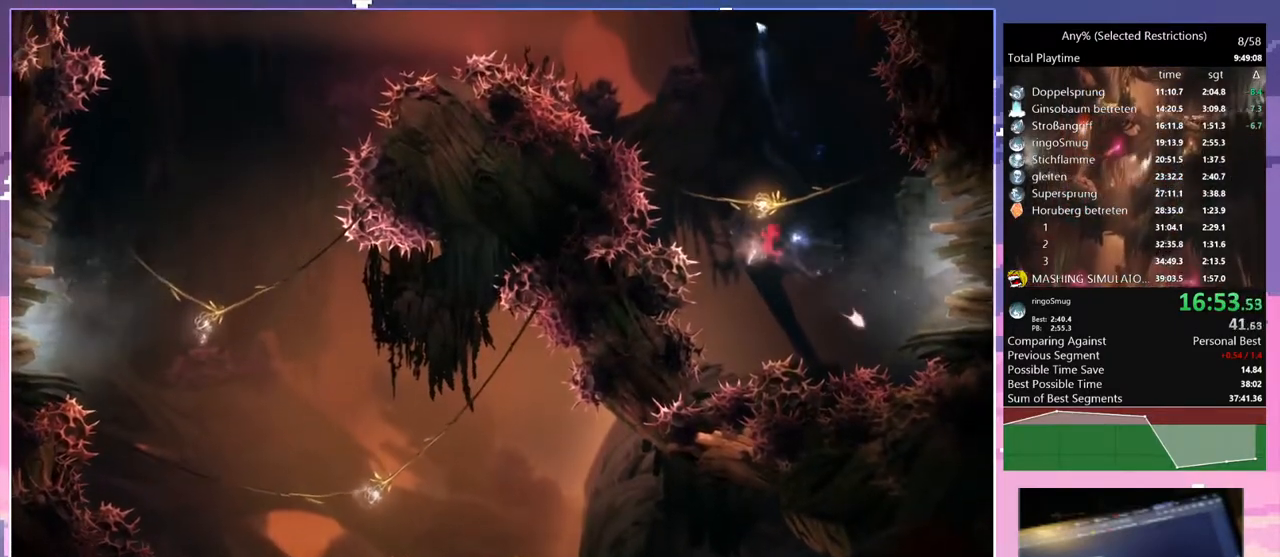
{"keys": ["q"], "events": [[33, "q", "down"], [183, "bash", "up"], [183, "bash3", "up"]]}
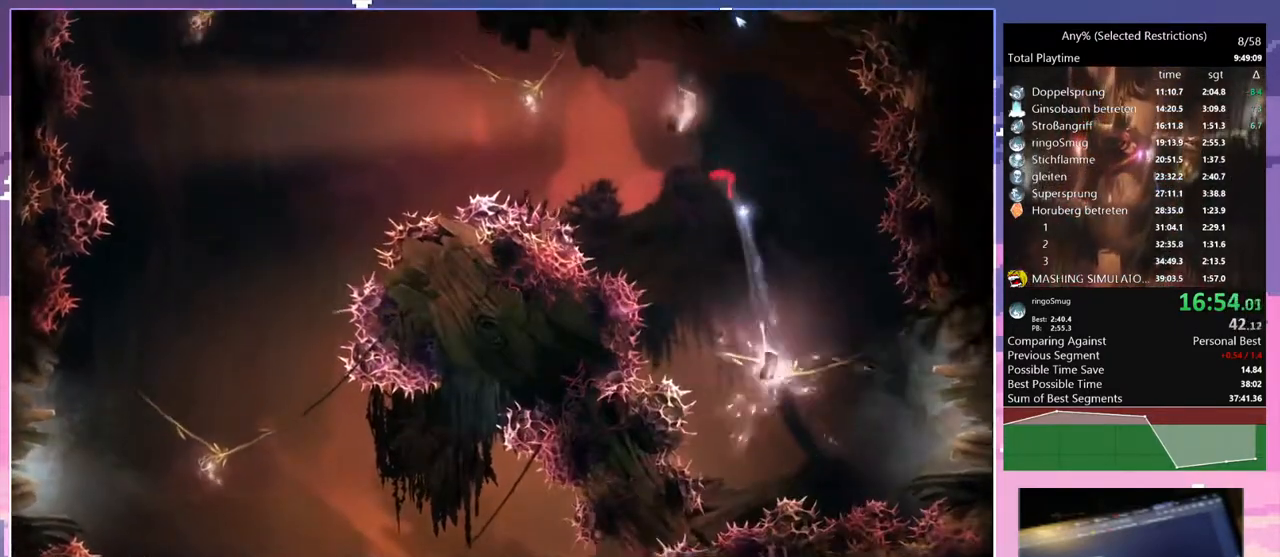
{"keys": ["q", "space"], "events": [[433, "space", "down"]]}
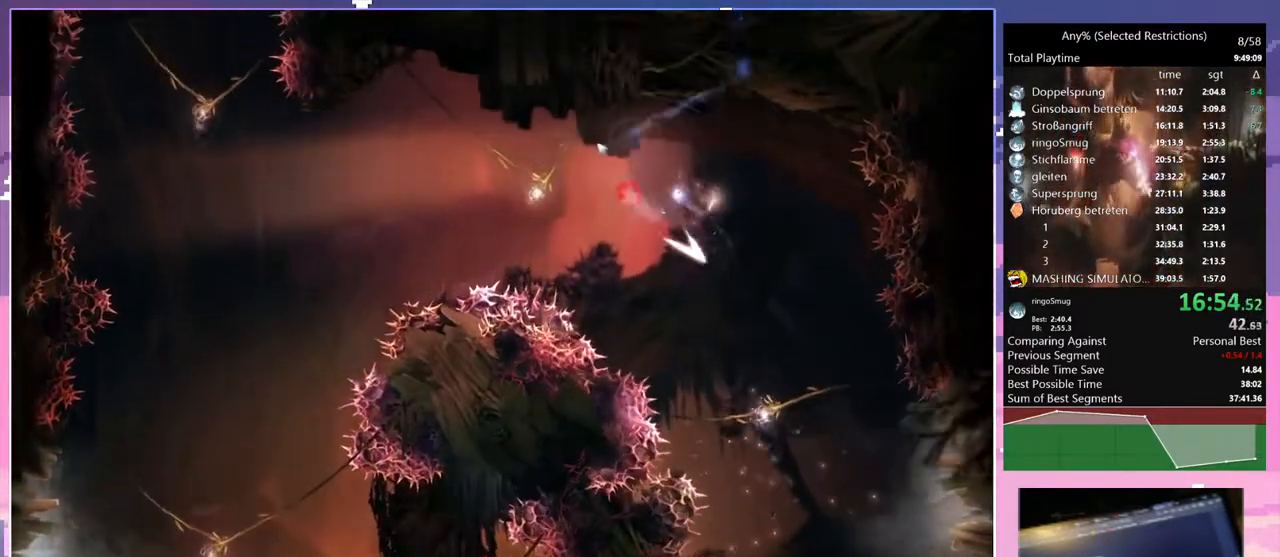
{"keys": [], "events": [[117, "bash", "down"], [117, "bash3", "down"], [117, "space", "up"], [200, "q", "up"], [300, "bash", "up"], [300, "bash3", "up"]]}
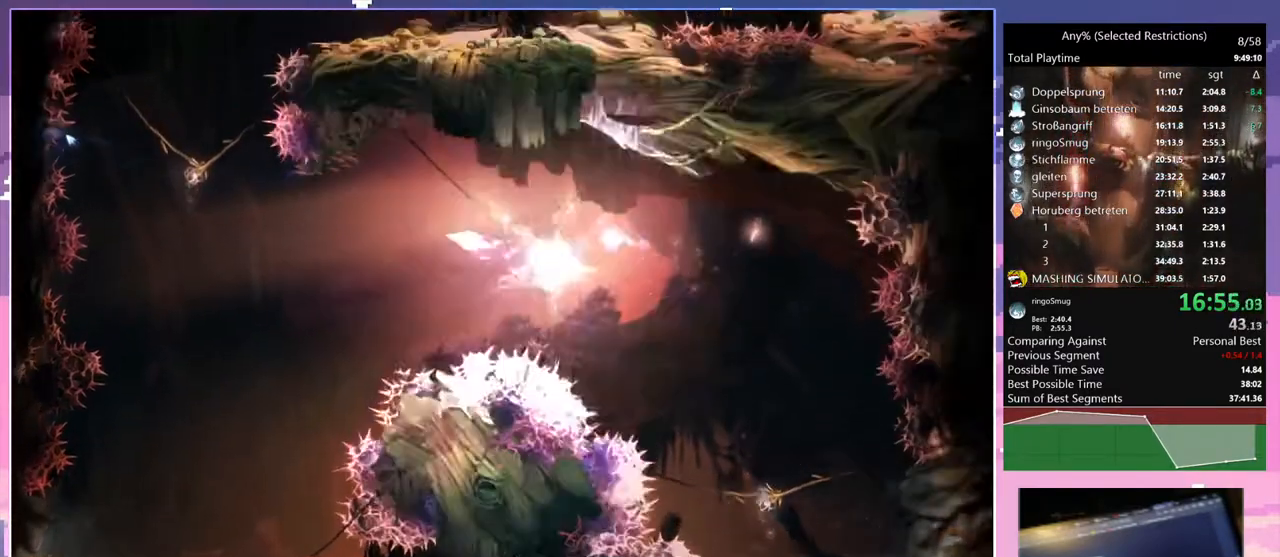
{"keys": ["bash", "bash3"], "events": [[283, "space", "down"], [367, "space", "up"], [450, "bash", "down"], [450, "bash3", "down"]]}
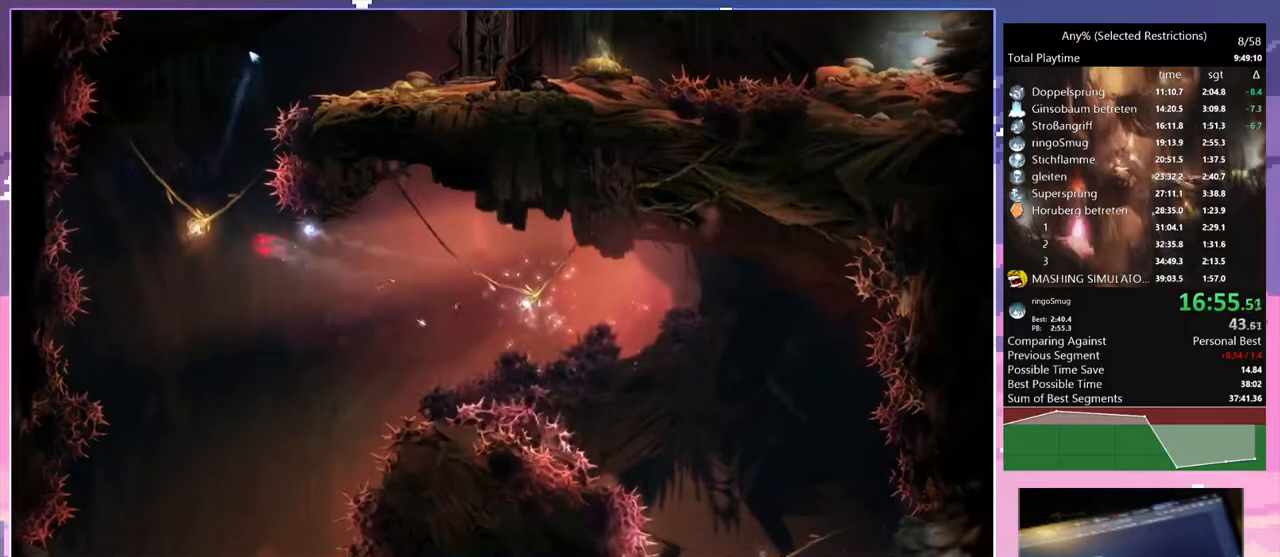
{"keys": ["d"], "events": [[100, "d", "down"], [233, "bash", "up"], [233, "bash3", "up"]]}
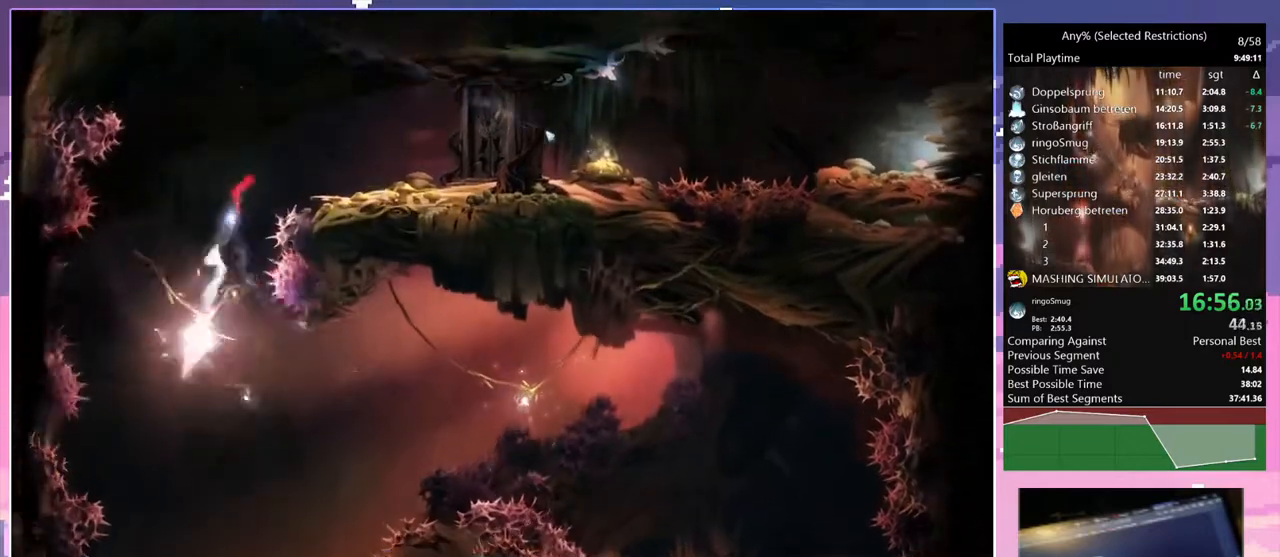
{"keys": ["d", "spirit_flame"], "events": [[117, "space", "down"], [217, "space", "up"], [217, "spirit_flame", "down"]]}
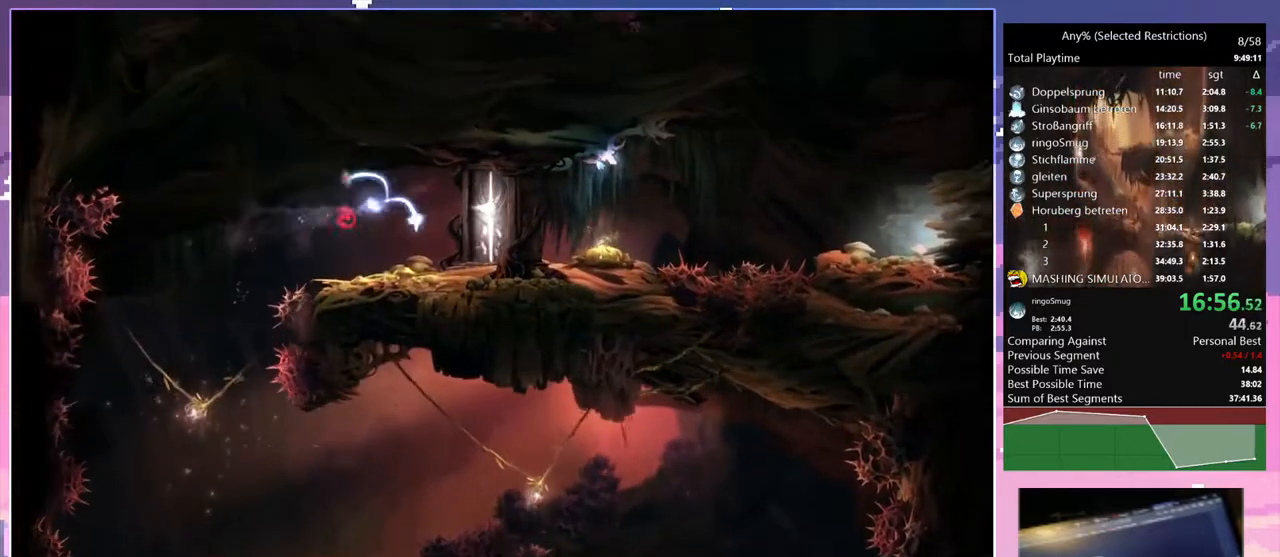
{"keys": [], "events": [[100, "spirit_flame", "up"], [217, "d", "up"]]}